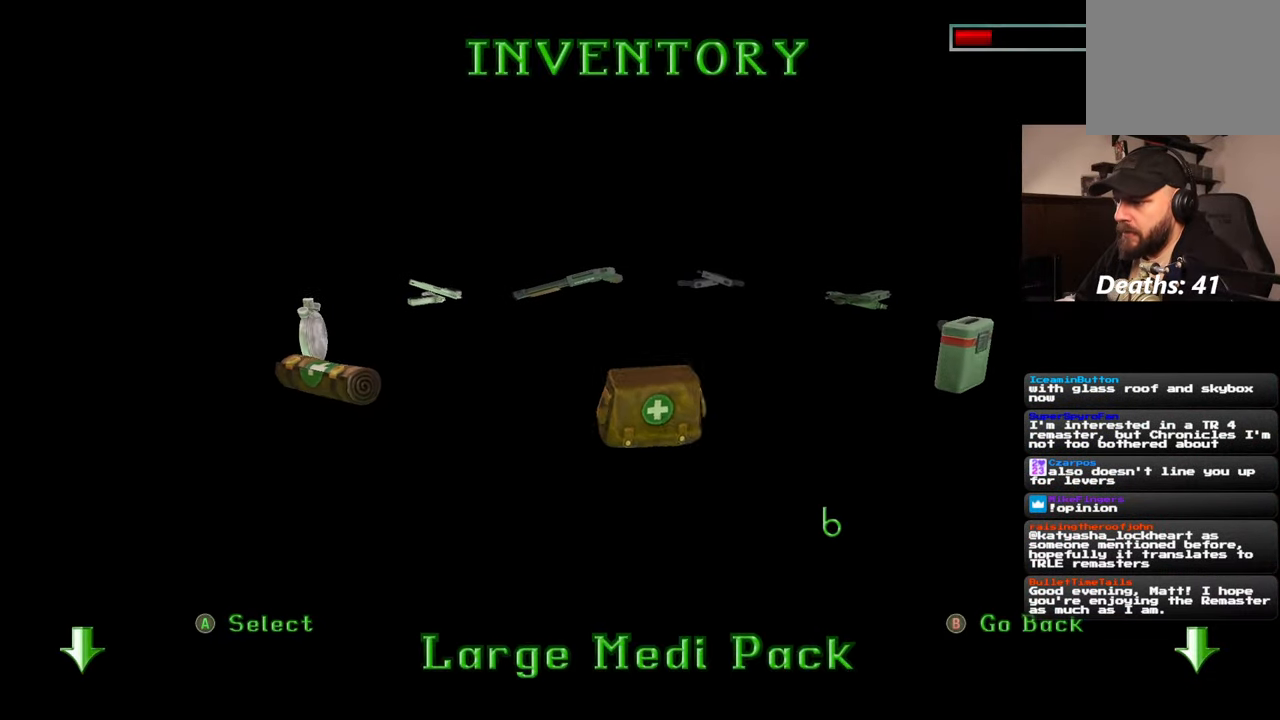
Gameplay with a controller (PlayStation layout); each line is a JSON object with the inputs held at the frame after it. "events" lists button and stick changes between this image and that frame as [ms after this image, input, new state], when the widget could be followed in between. Not read: L2 L3 R3.
{"buttons": [], "left_stick": "center", "right_stick": "center", "events": [[67, "CROSS", "down"], [134, "CROSS", "up"]]}
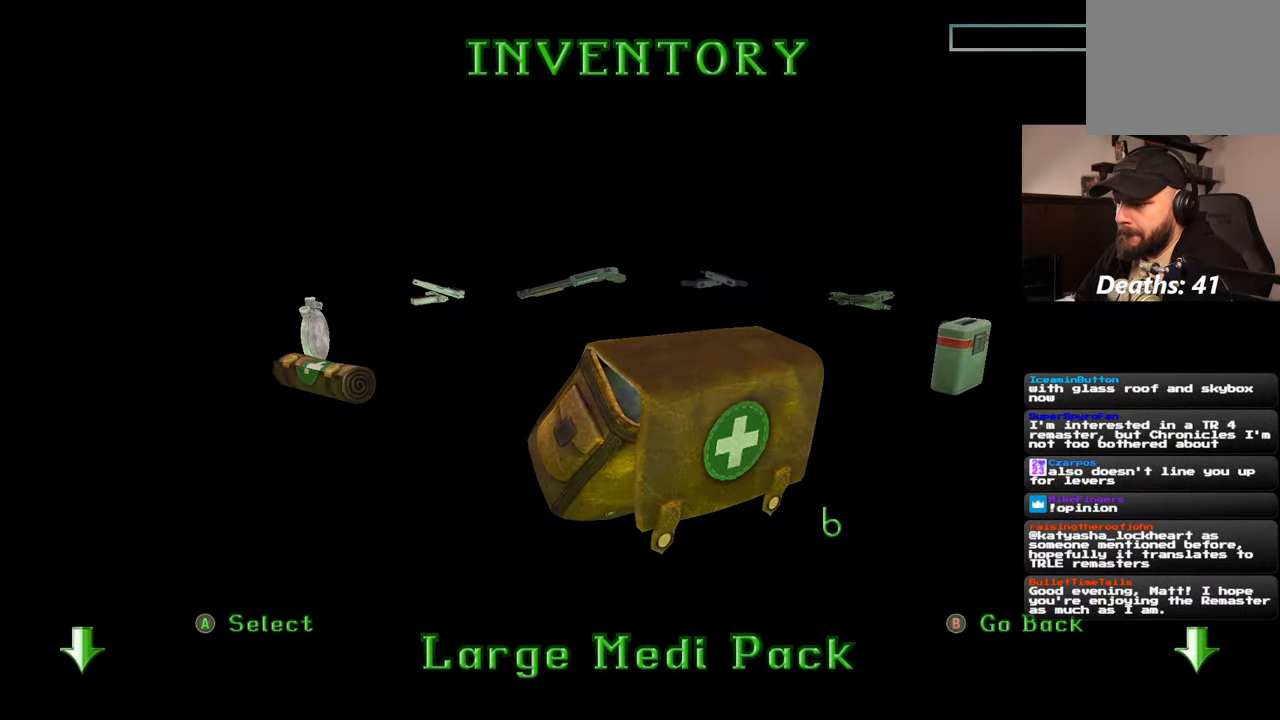
{"buttons": [], "left_stick": "center", "right_stick": "center", "events": []}
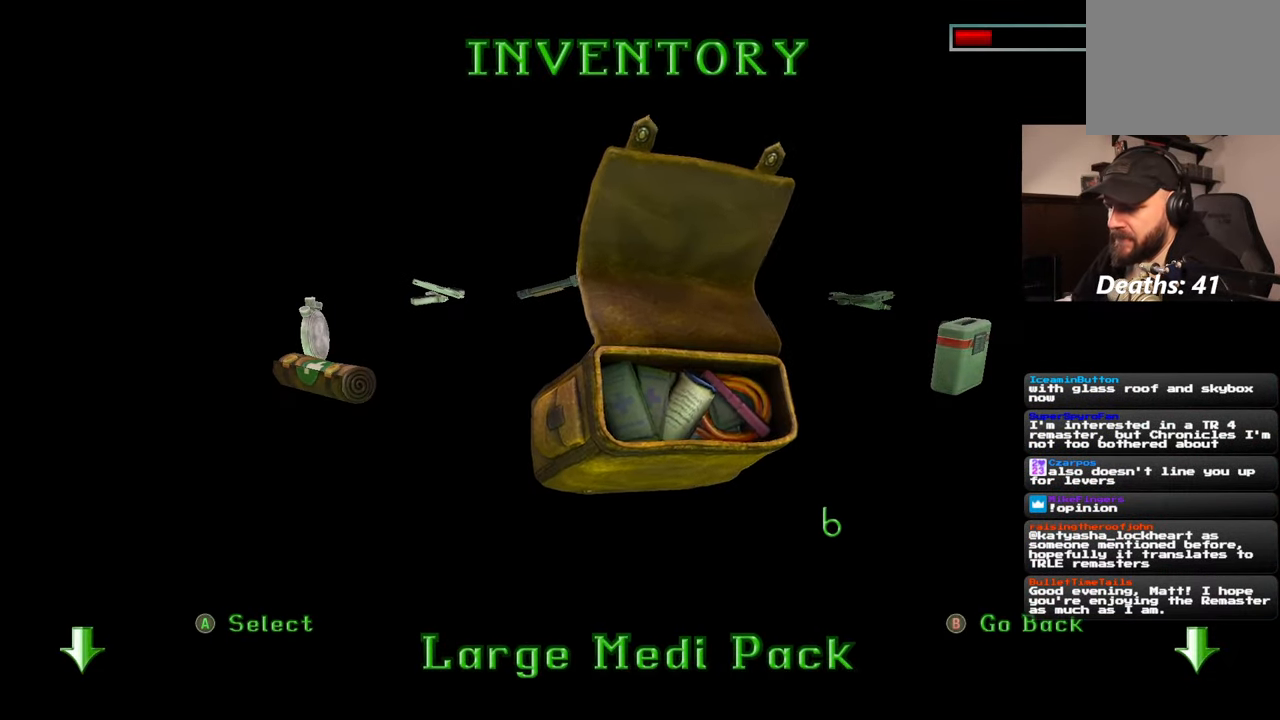
{"buttons": [], "left_stick": "center", "right_stick": "center", "events": []}
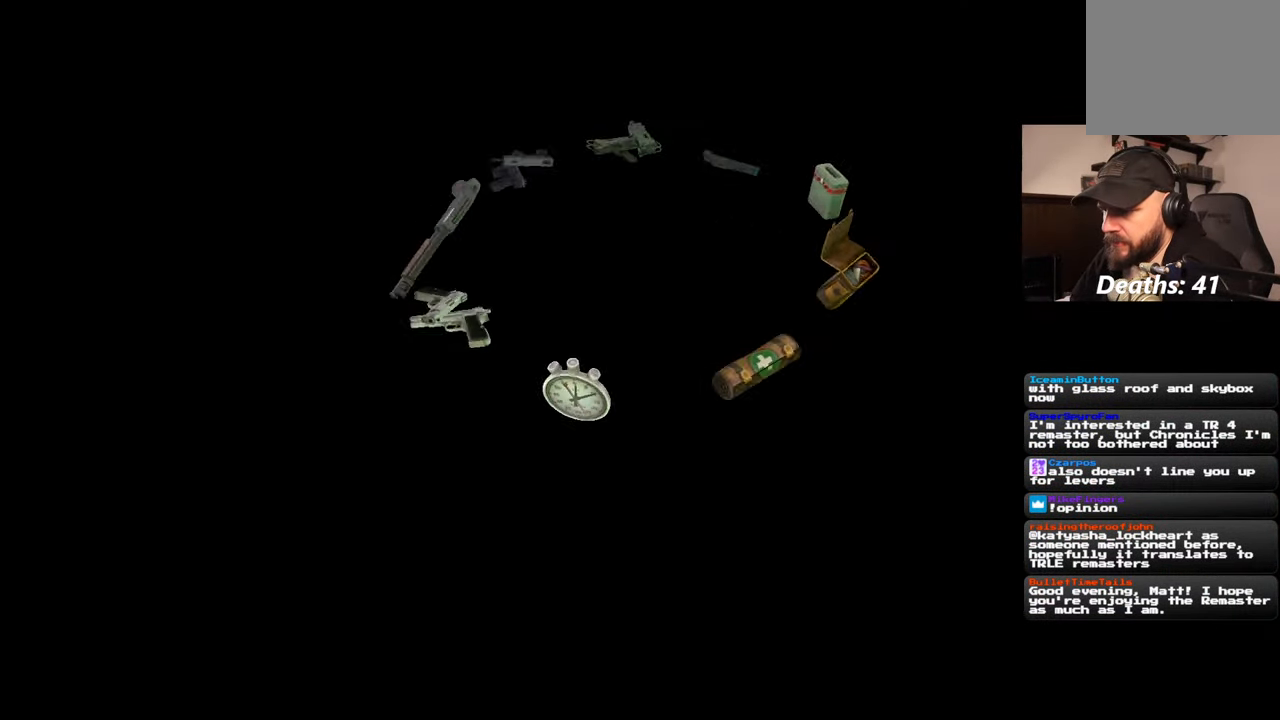
{"buttons": [], "left_stick": "center", "right_stick": "center", "events": []}
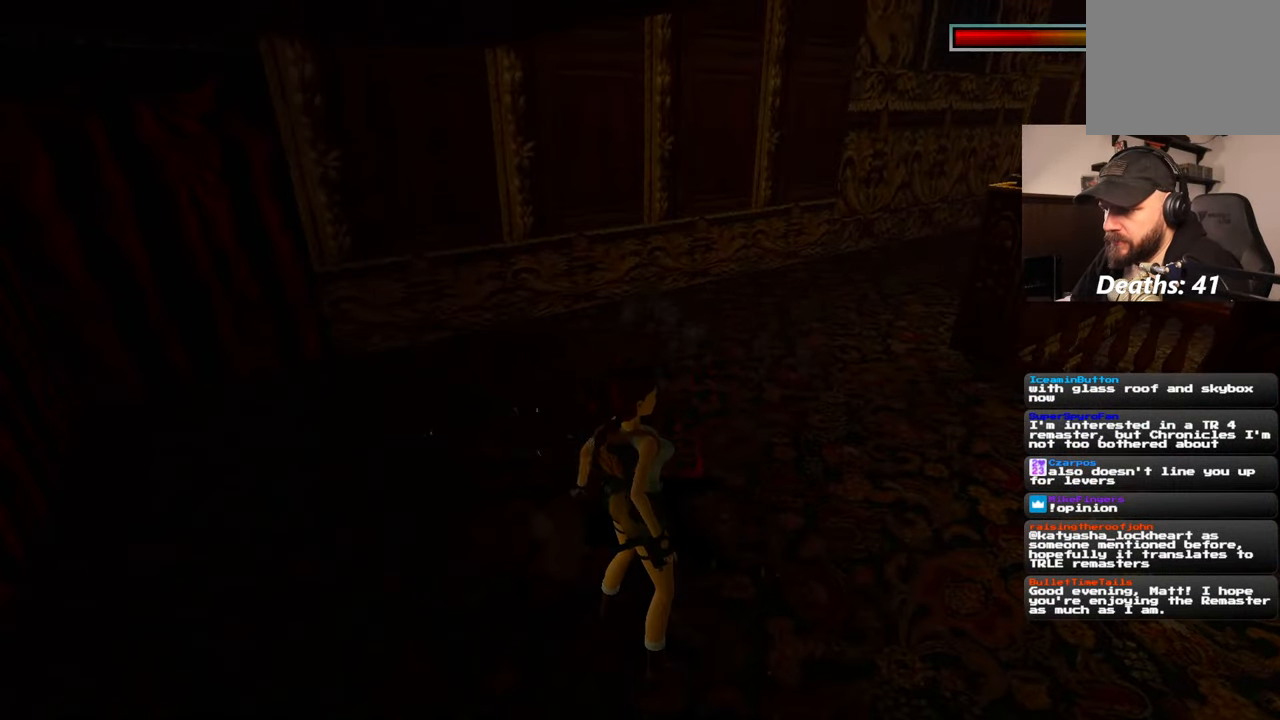
{"buttons": [], "left_stick": "up-right", "right_stick": "left", "events": [[267, "left_stick", "up"], [267, "right_stick", "left"], [367, "left_stick", "up-right"]]}
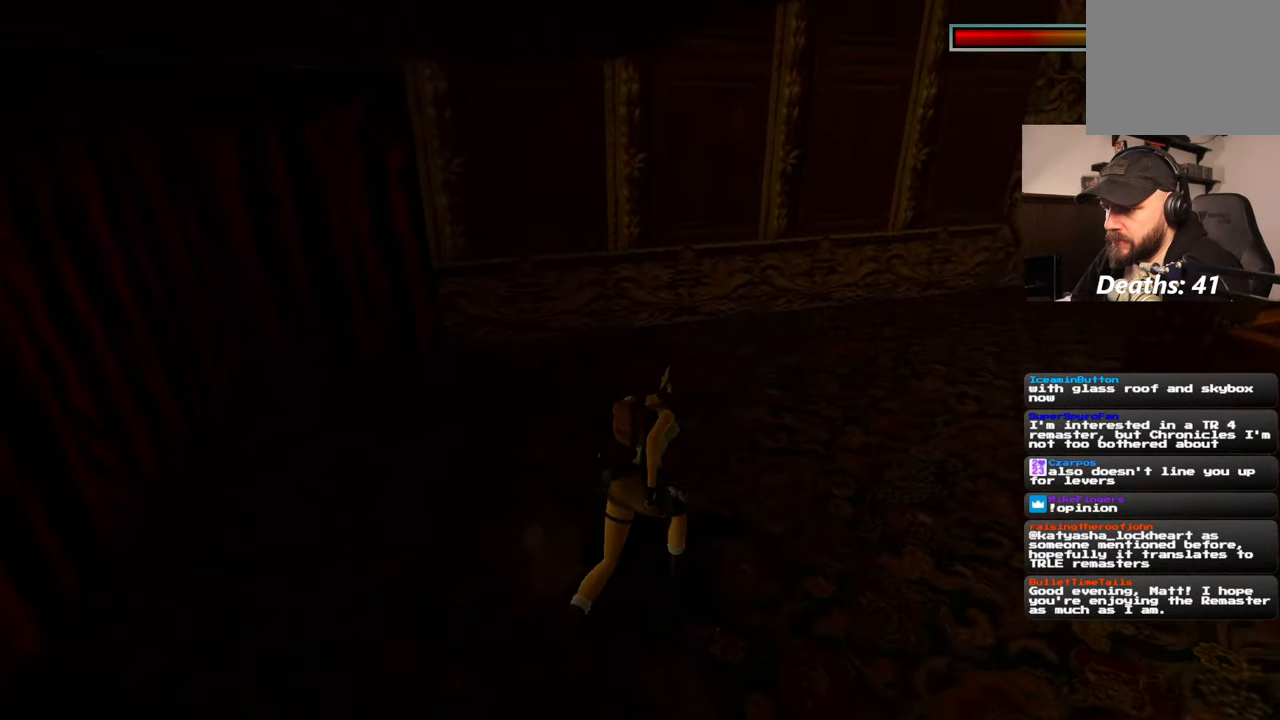
{"buttons": [], "left_stick": "center", "right_stick": "left", "events": [[134, "left_stick", "up"], [334, "left_stick", "center"]]}
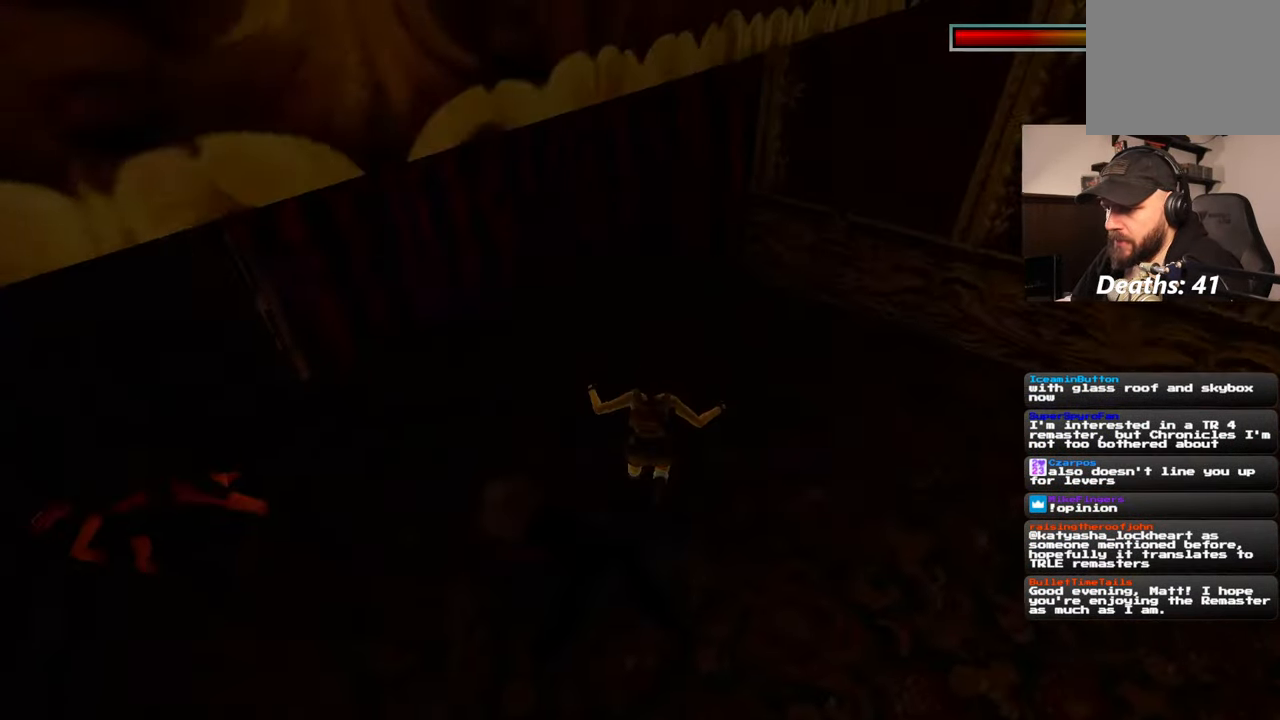
{"buttons": [], "left_stick": "center", "right_stick": "center", "events": [[117, "left_stick", "left"], [400, "left_stick", "up"], [467, "right_stick", "center"], [484, "left_stick", "center"]]}